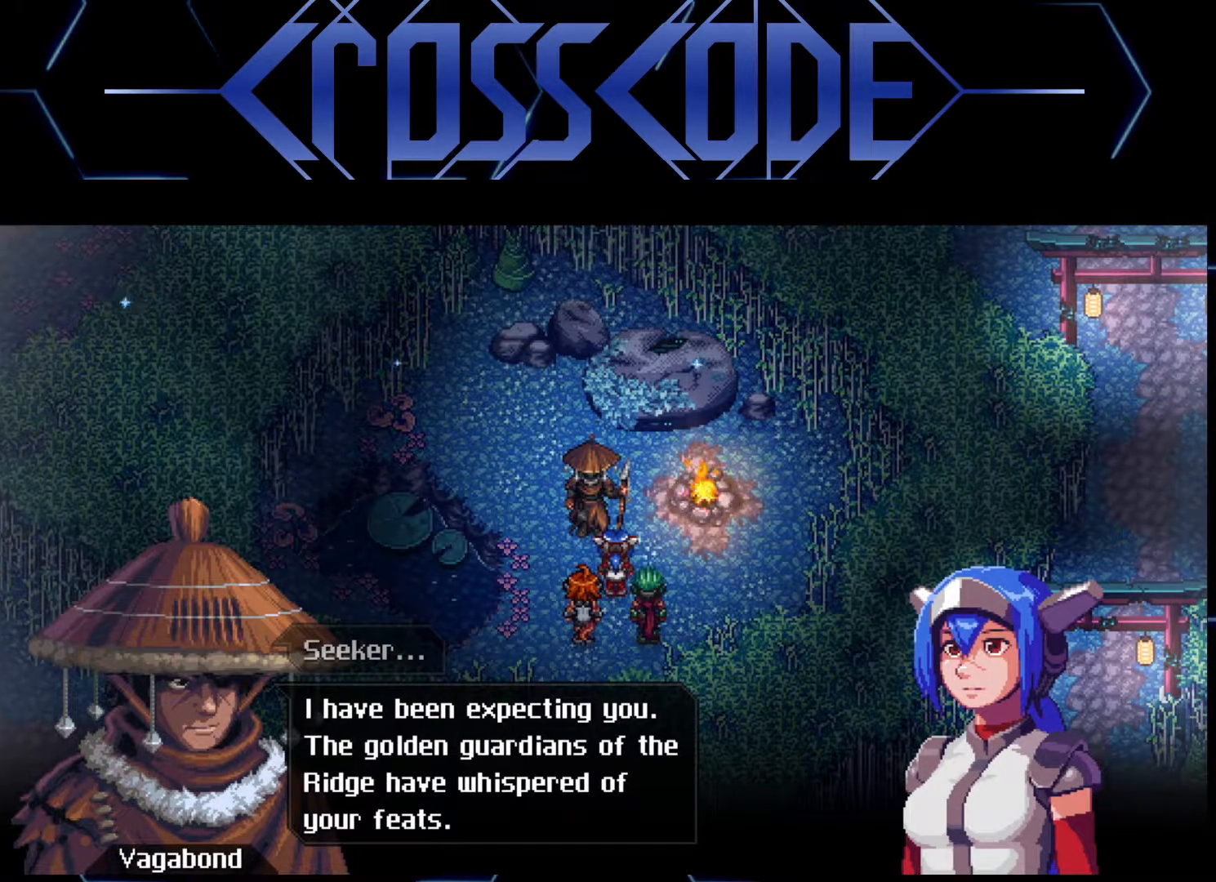
Gameplay with a controller (Xbox layout); each line is a JSON object with the inputs held at the frame after it. "events" lists button and stick changes between this image and that frame as [ms after this image, input, new state], when the widget could be followed in between.
{"buttons": [], "left_stick": "center", "right_stick": "center", "events": [[83, "A", "down"], [167, "A", "up"]]}
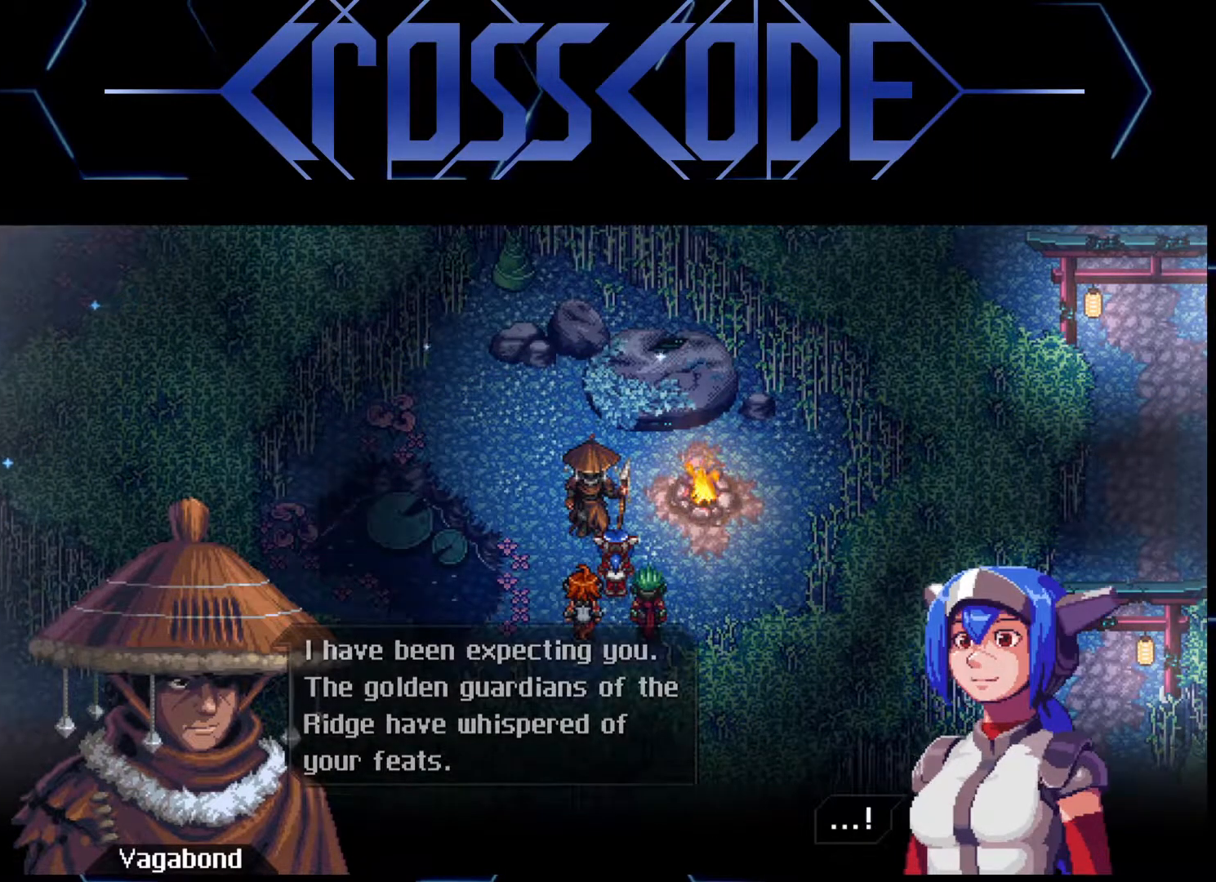
{"buttons": ["A"], "left_stick": "center", "right_stick": "center", "events": [[450, "A", "down"]]}
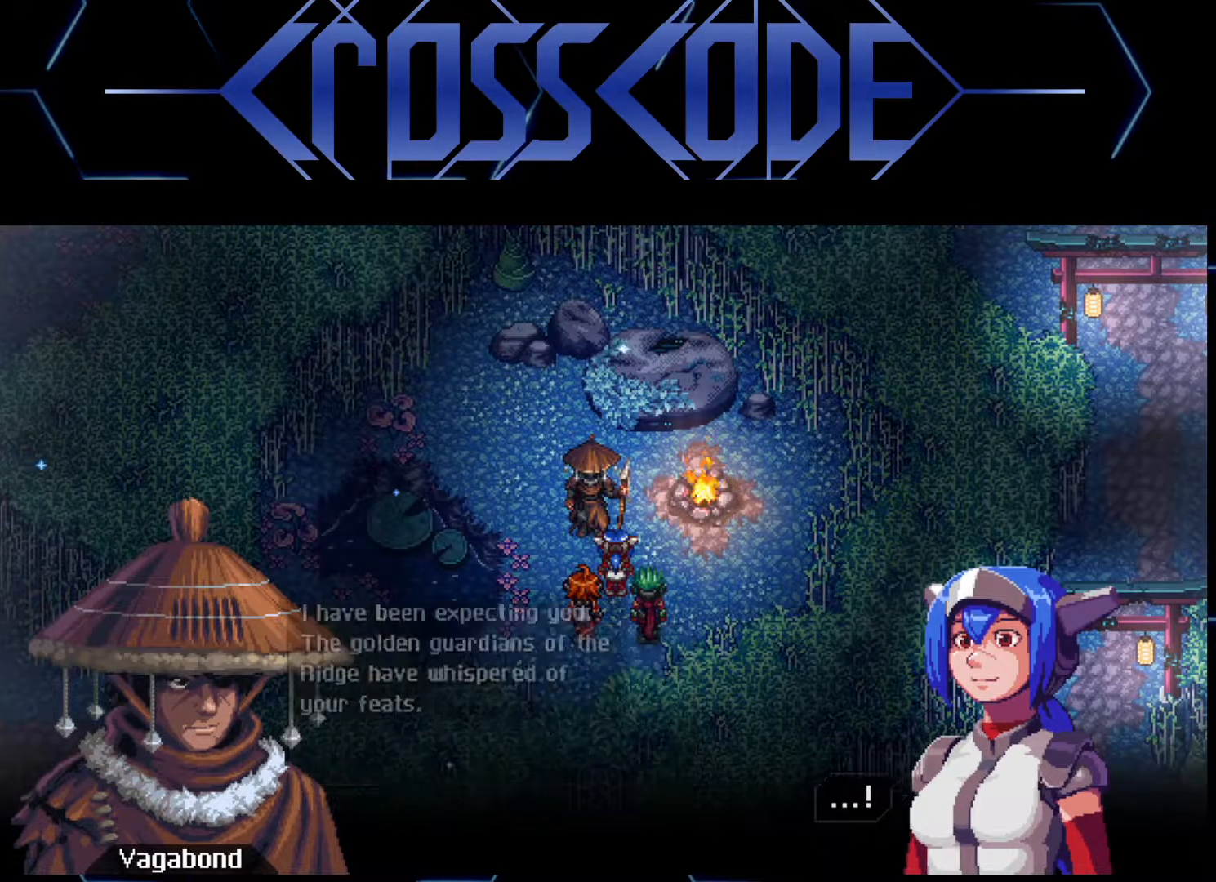
{"buttons": [], "left_stick": "center", "right_stick": "center", "events": [[50, "A", "up"]]}
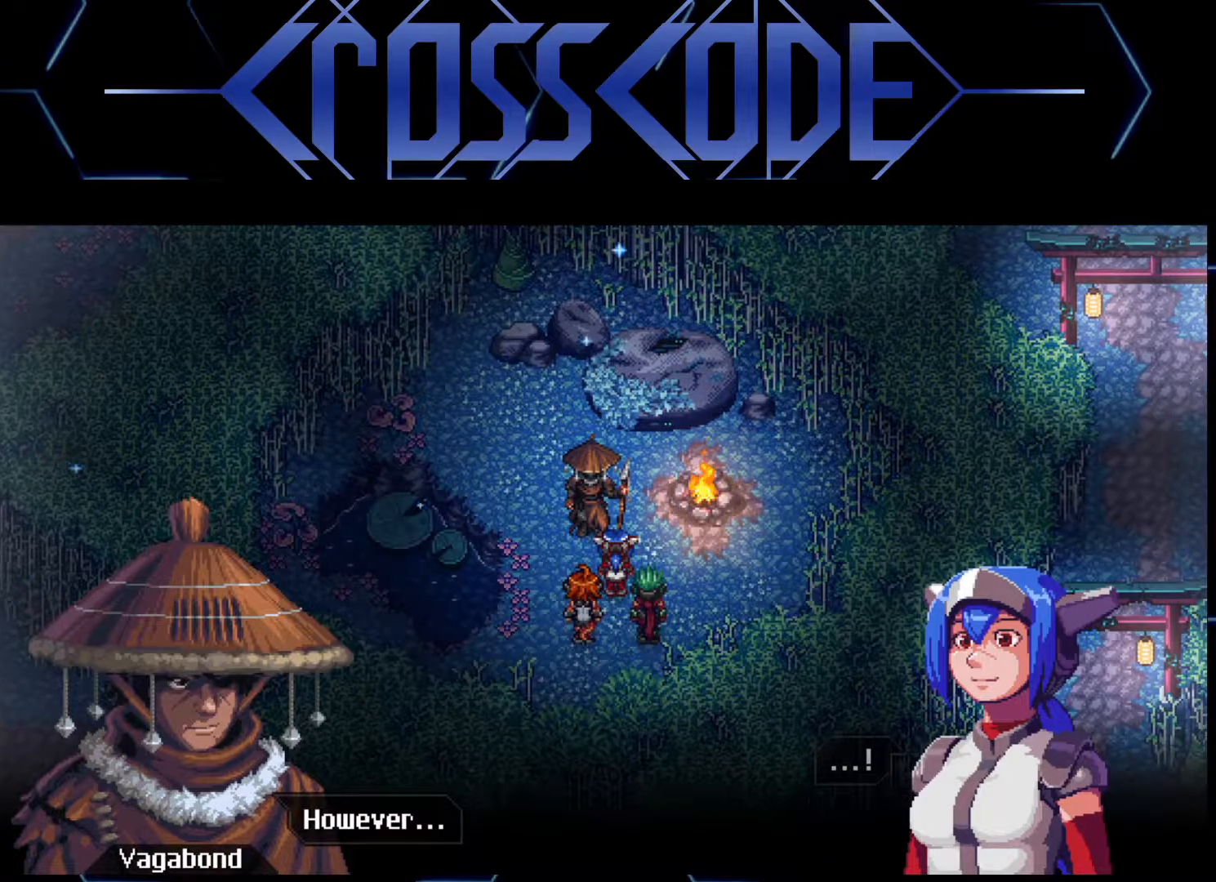
{"buttons": [], "left_stick": "center", "right_stick": "center", "events": [[383, "A", "down"], [500, "A", "up"]]}
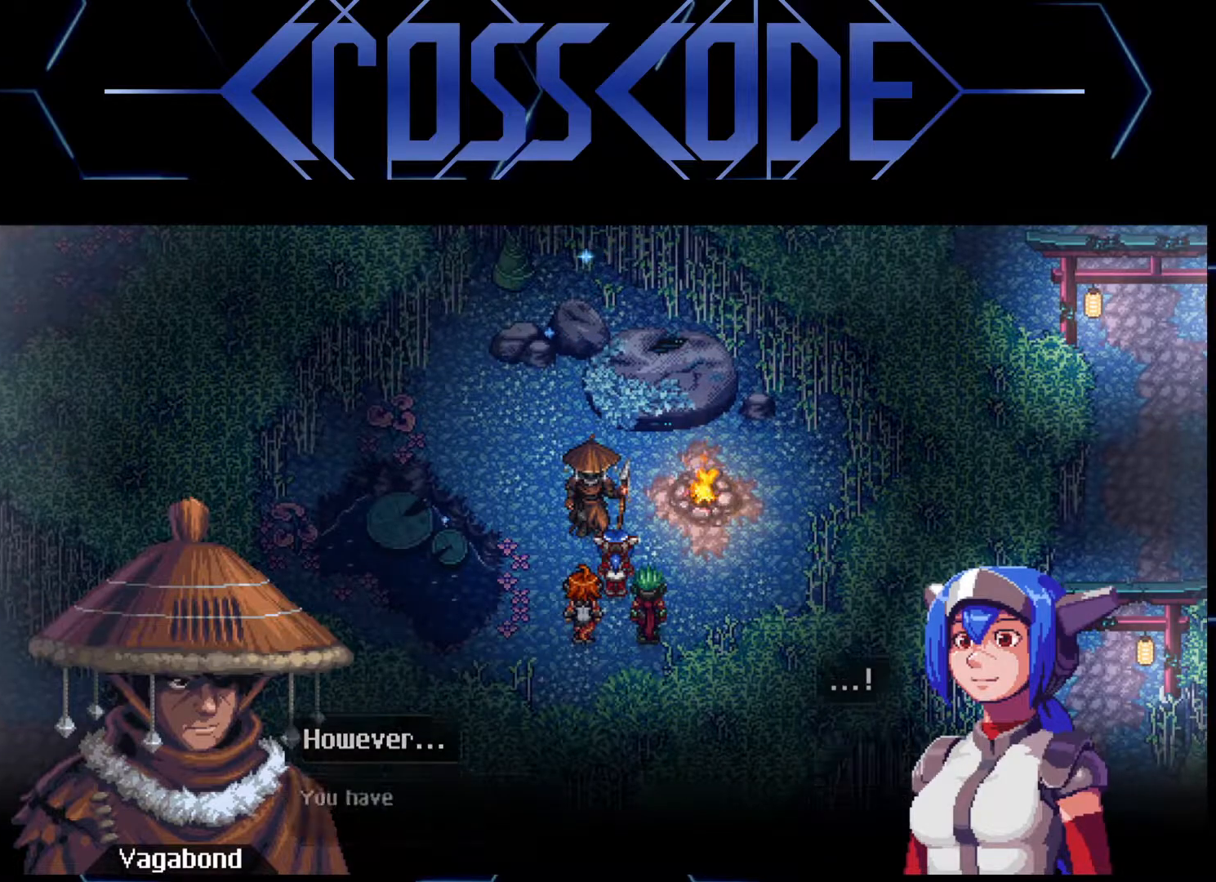
{"buttons": [], "left_stick": "center", "right_stick": "center", "events": []}
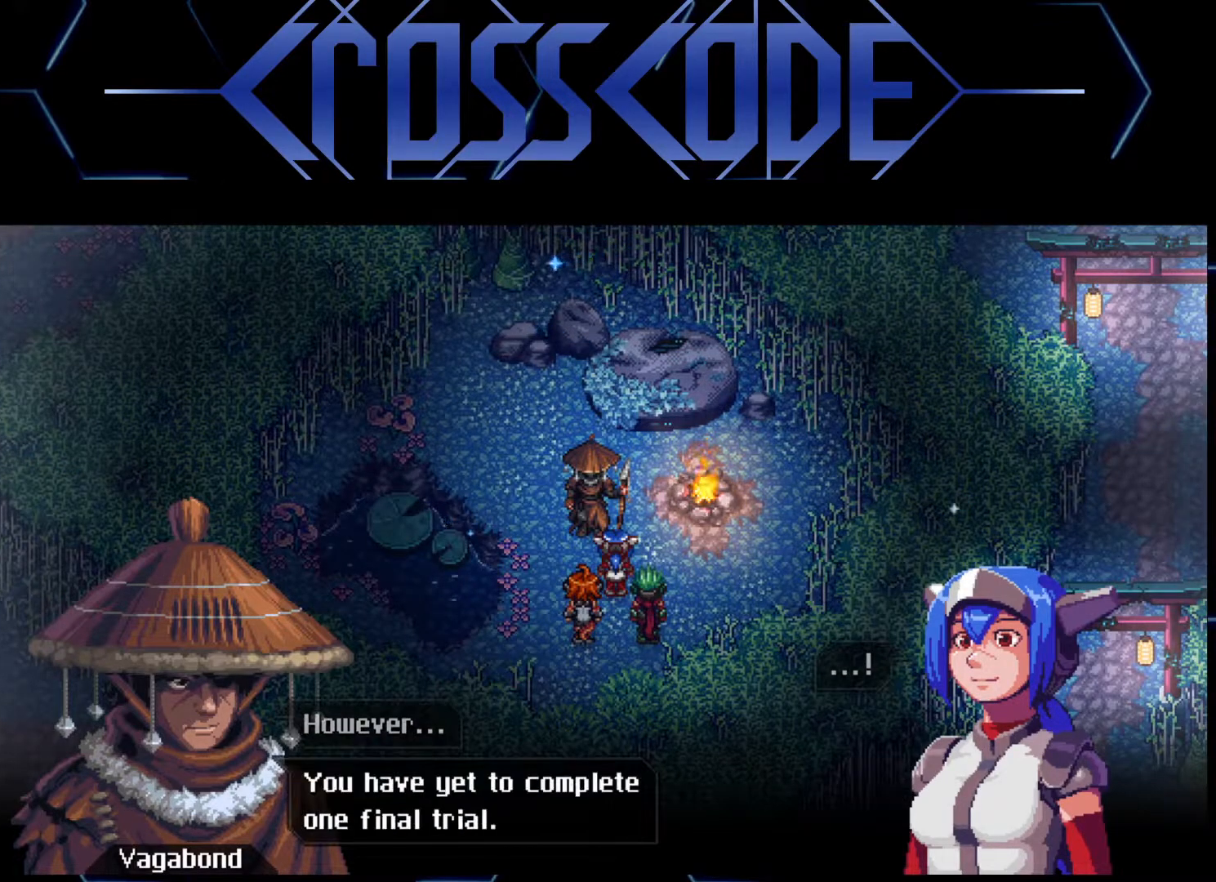
{"buttons": [], "left_stick": "center", "right_stick": "center", "events": []}
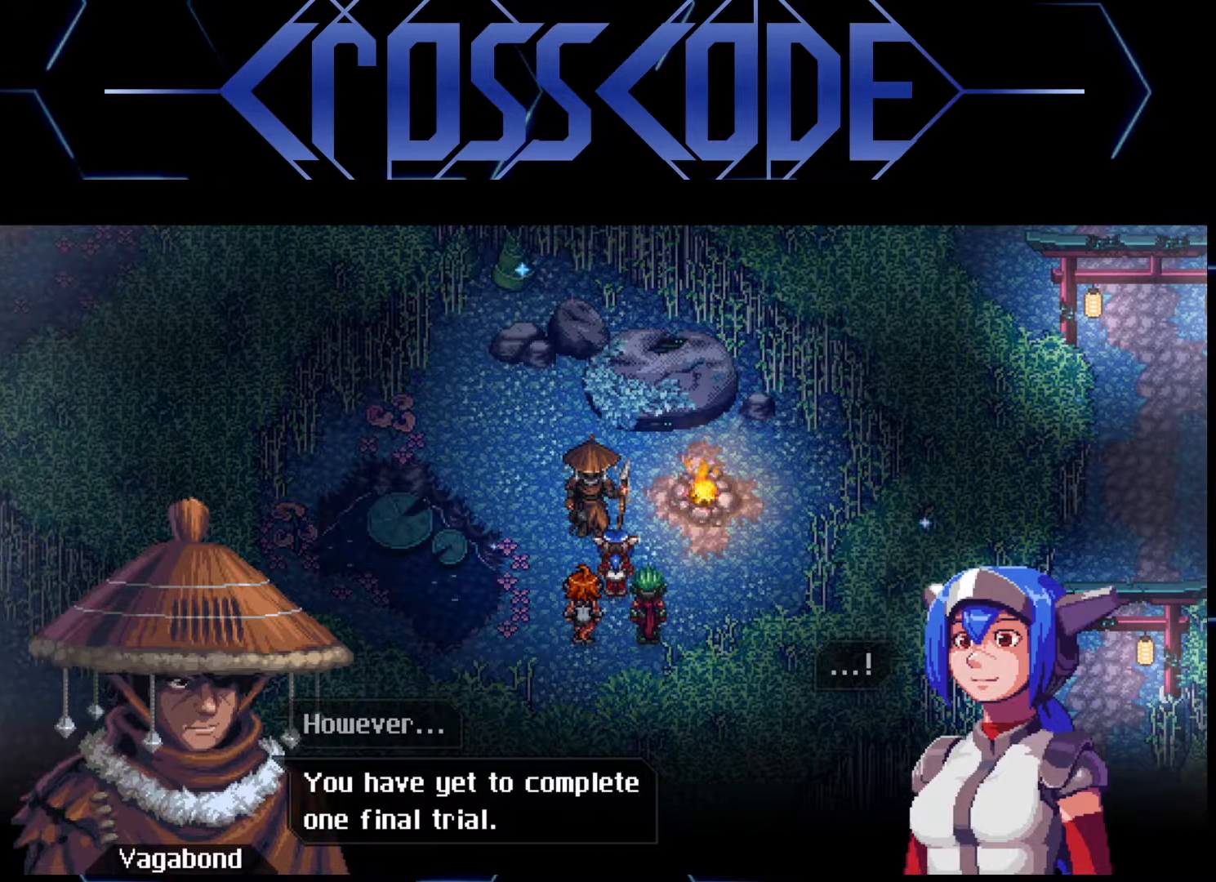
{"buttons": [], "left_stick": "center", "right_stick": "center", "events": []}
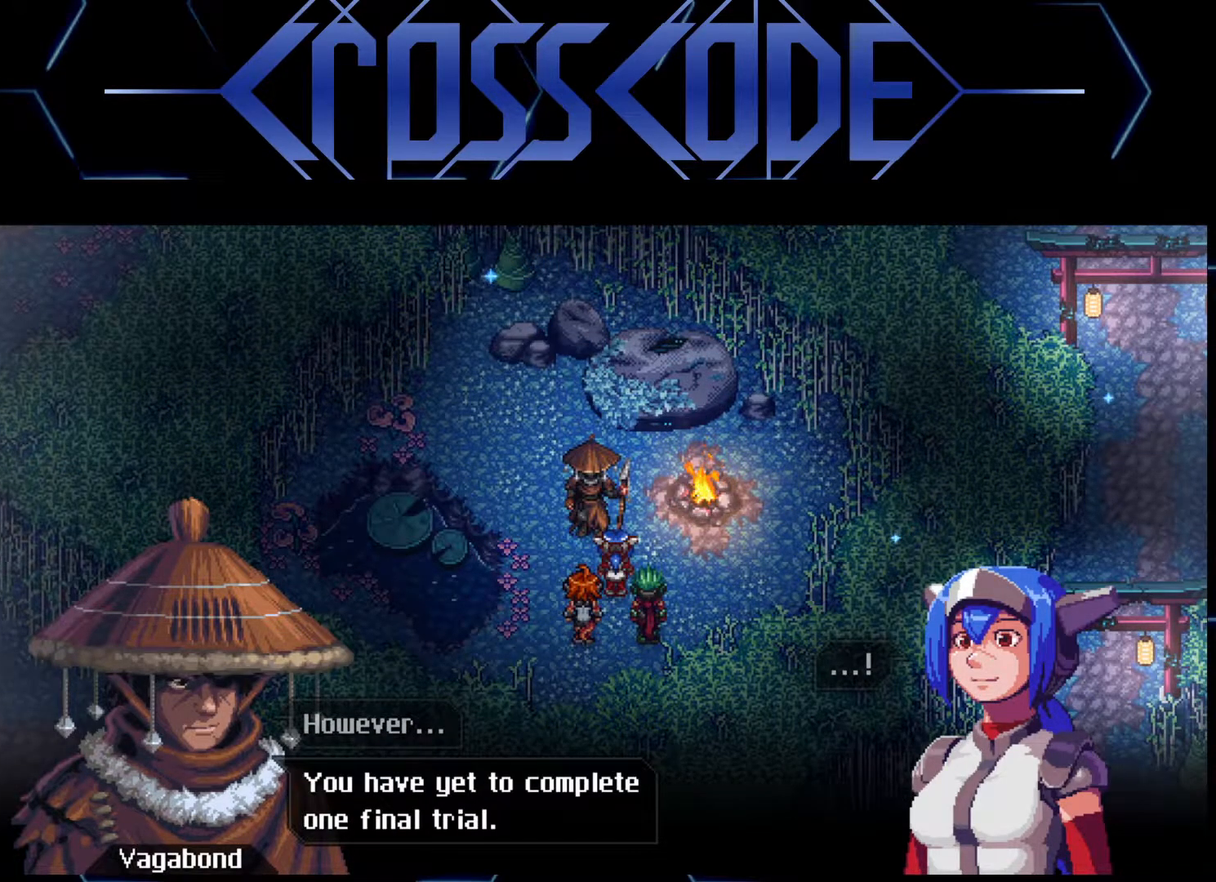
{"buttons": [], "left_stick": "center", "right_stick": "center", "events": []}
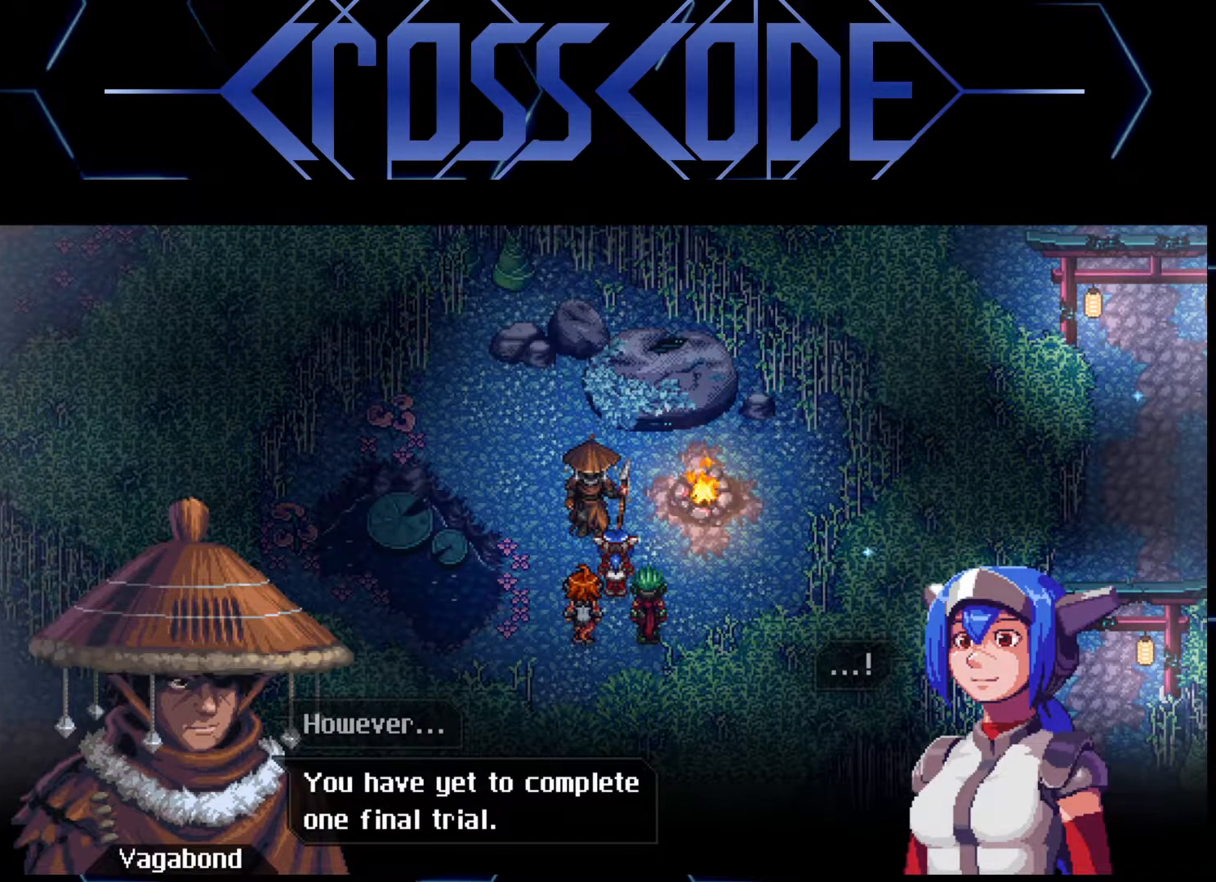
{"buttons": [], "left_stick": "center", "right_stick": "center", "events": [[150, "A", "down"], [233, "A", "up"]]}
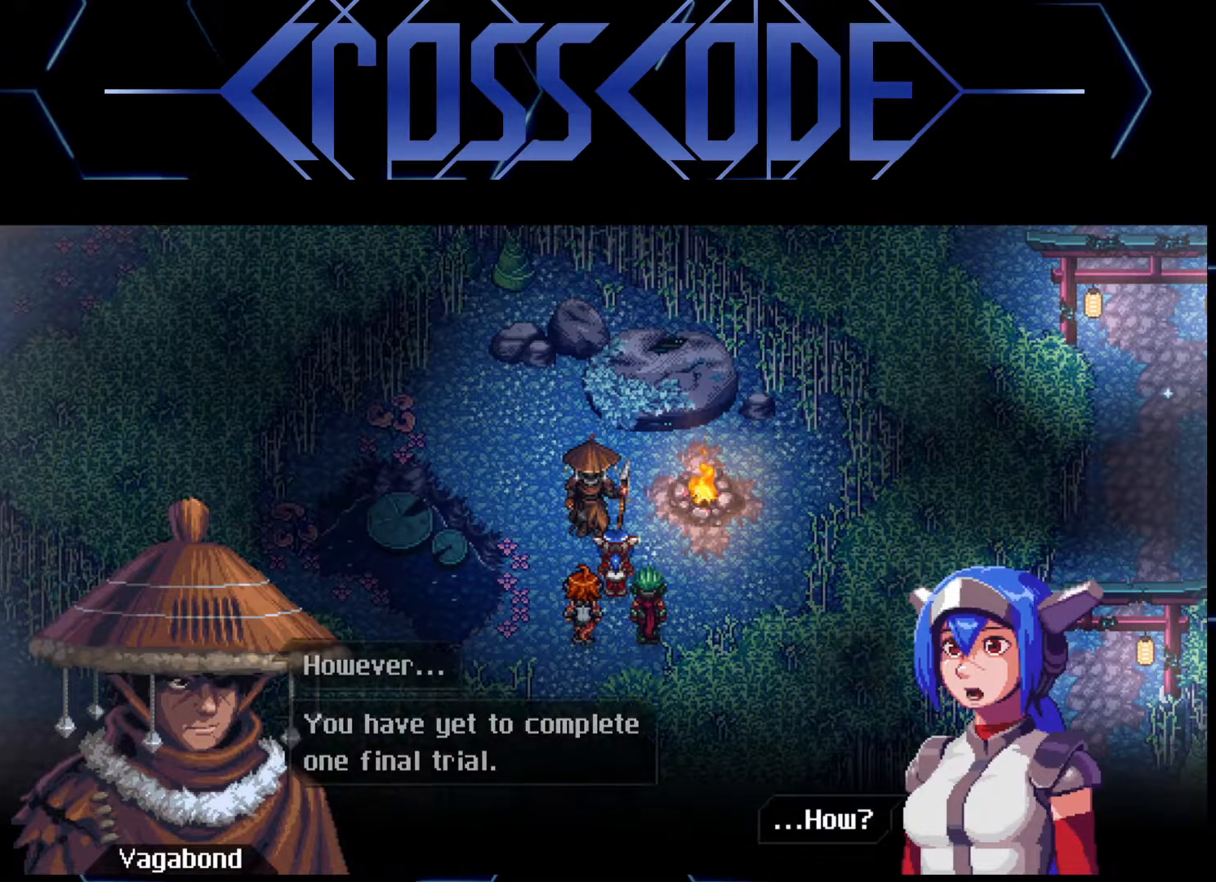
{"buttons": [], "left_stick": "center", "right_stick": "center", "events": []}
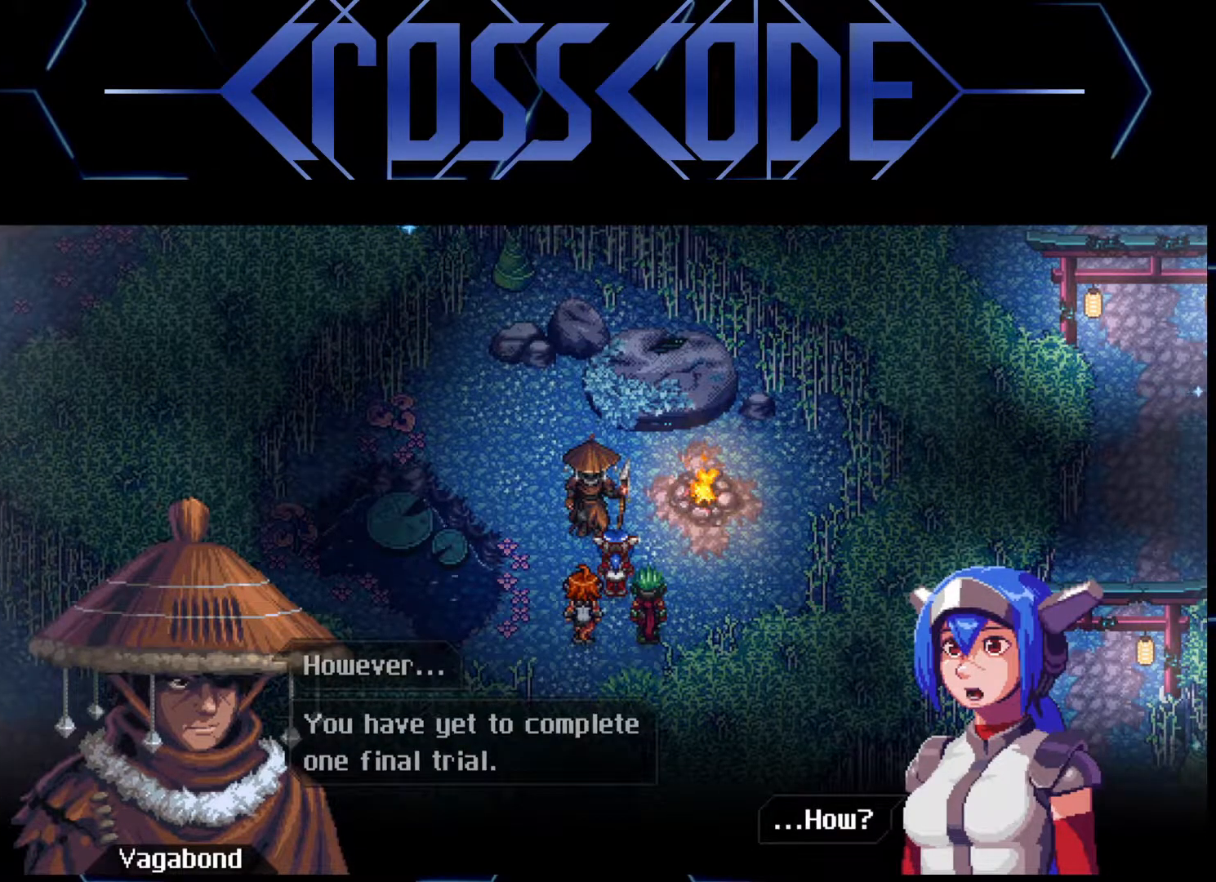
{"buttons": [], "left_stick": "center", "right_stick": "center", "events": []}
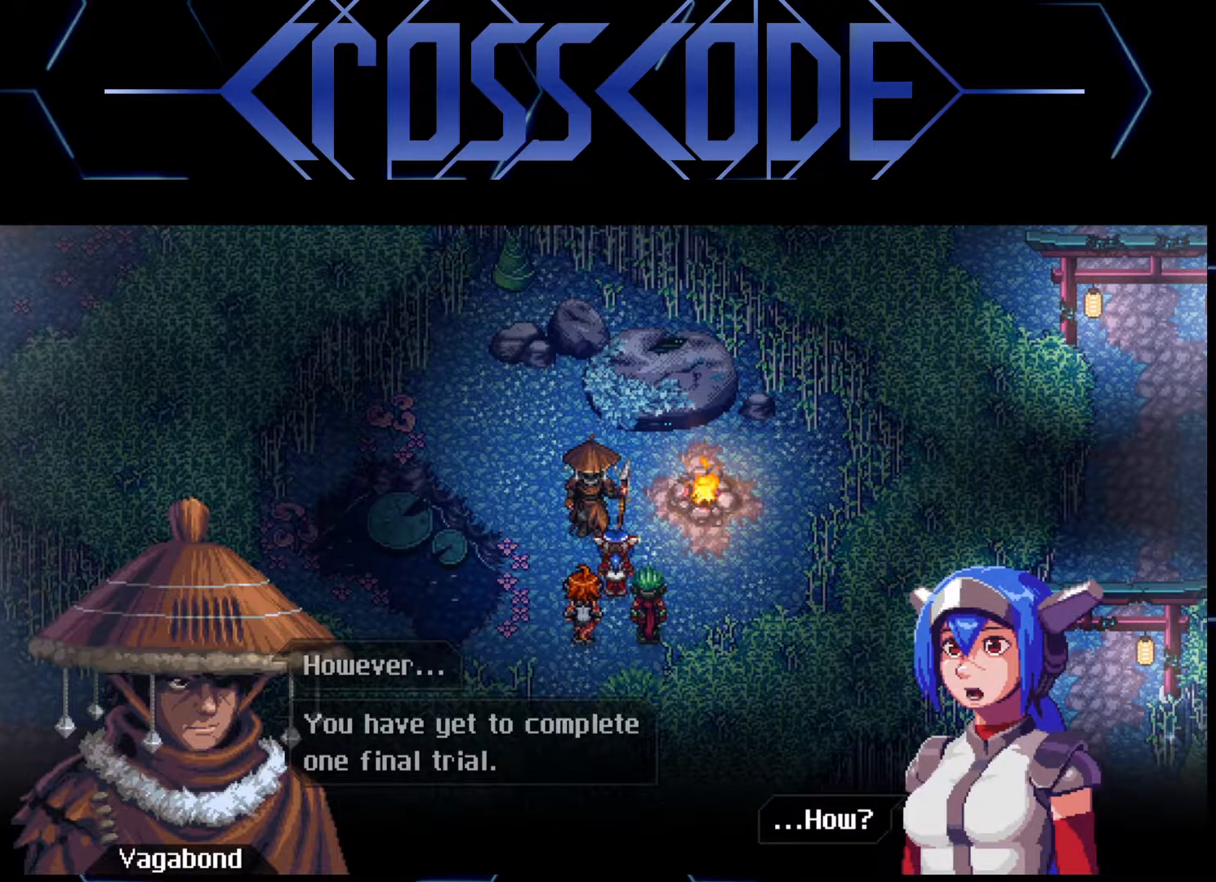
{"buttons": ["A"], "left_stick": "center", "right_stick": "center", "events": [[483, "A", "down"]]}
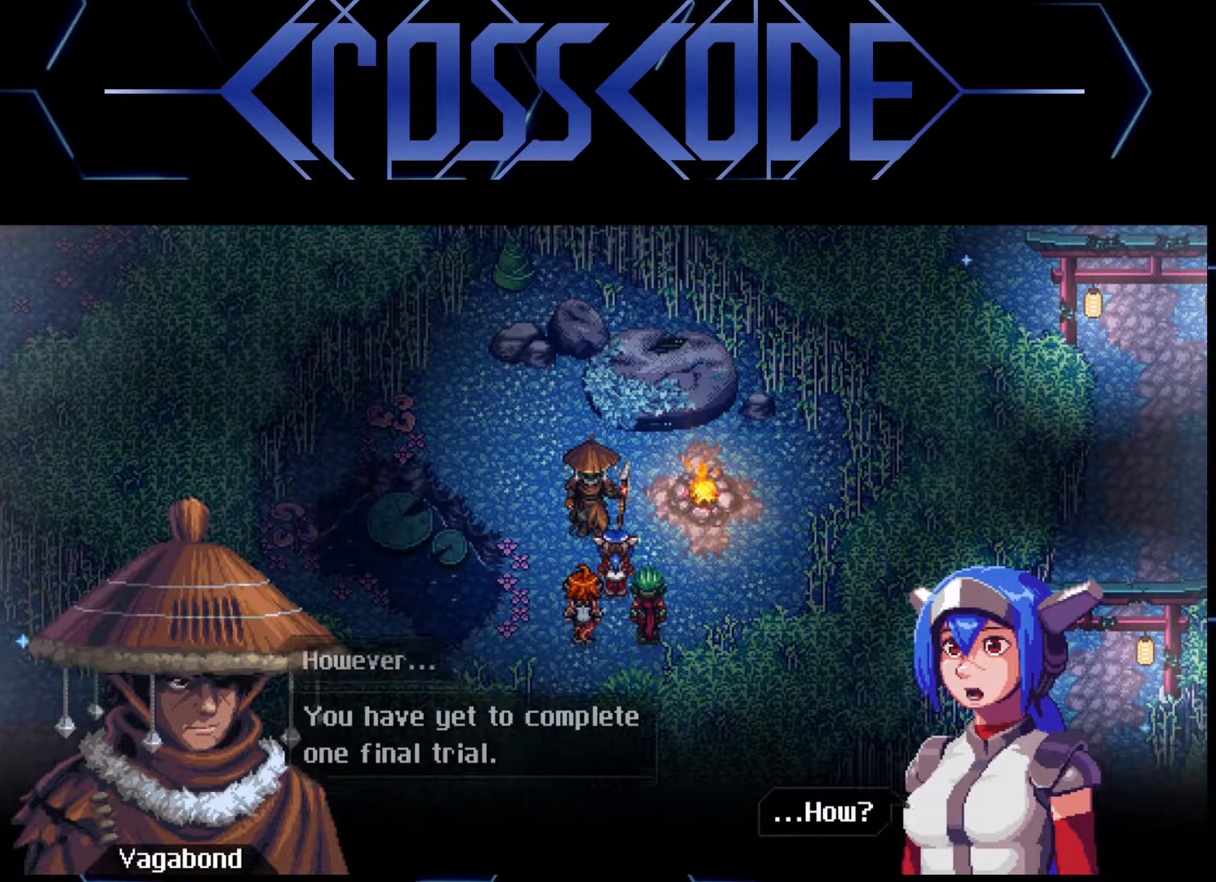
{"buttons": [], "left_stick": "center", "right_stick": "center", "events": [[67, "A", "up"]]}
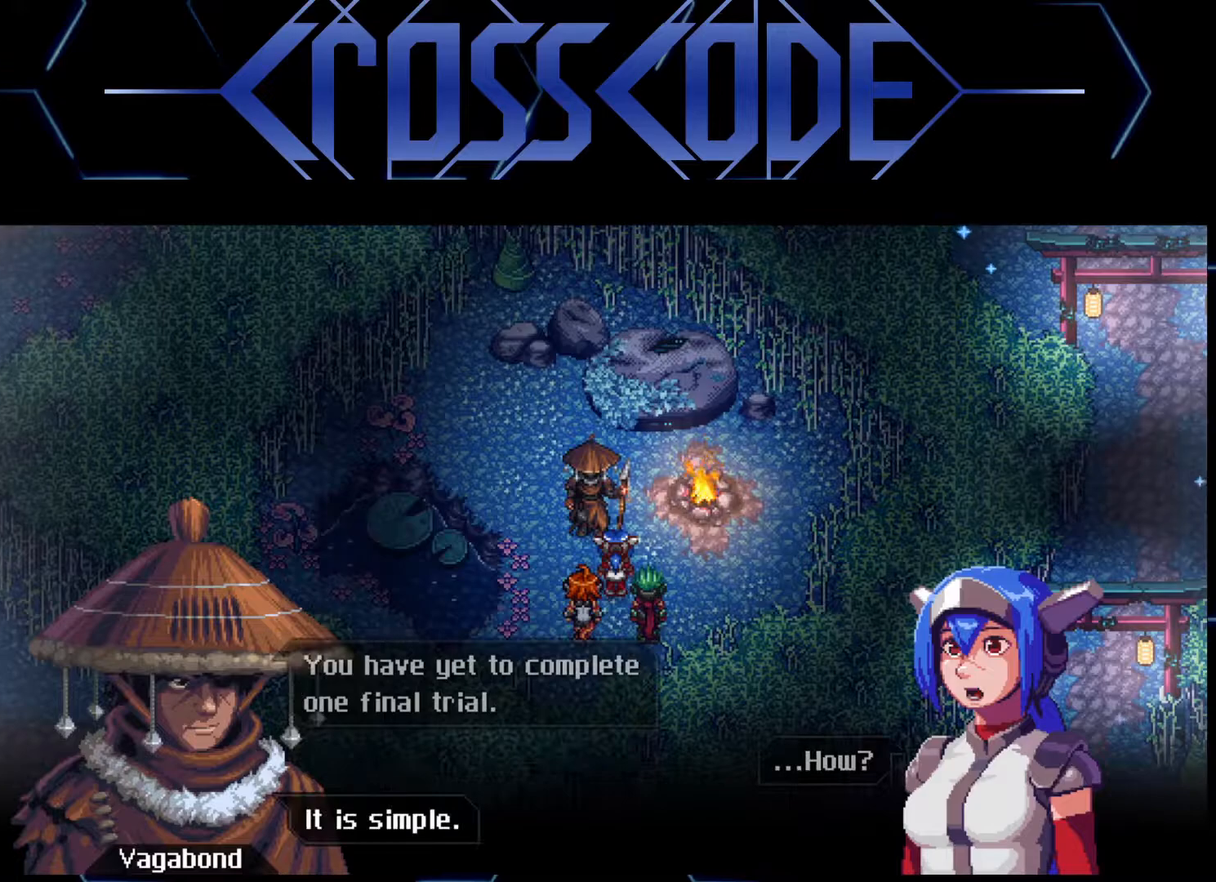
{"buttons": [], "left_stick": "center", "right_stick": "center", "events": []}
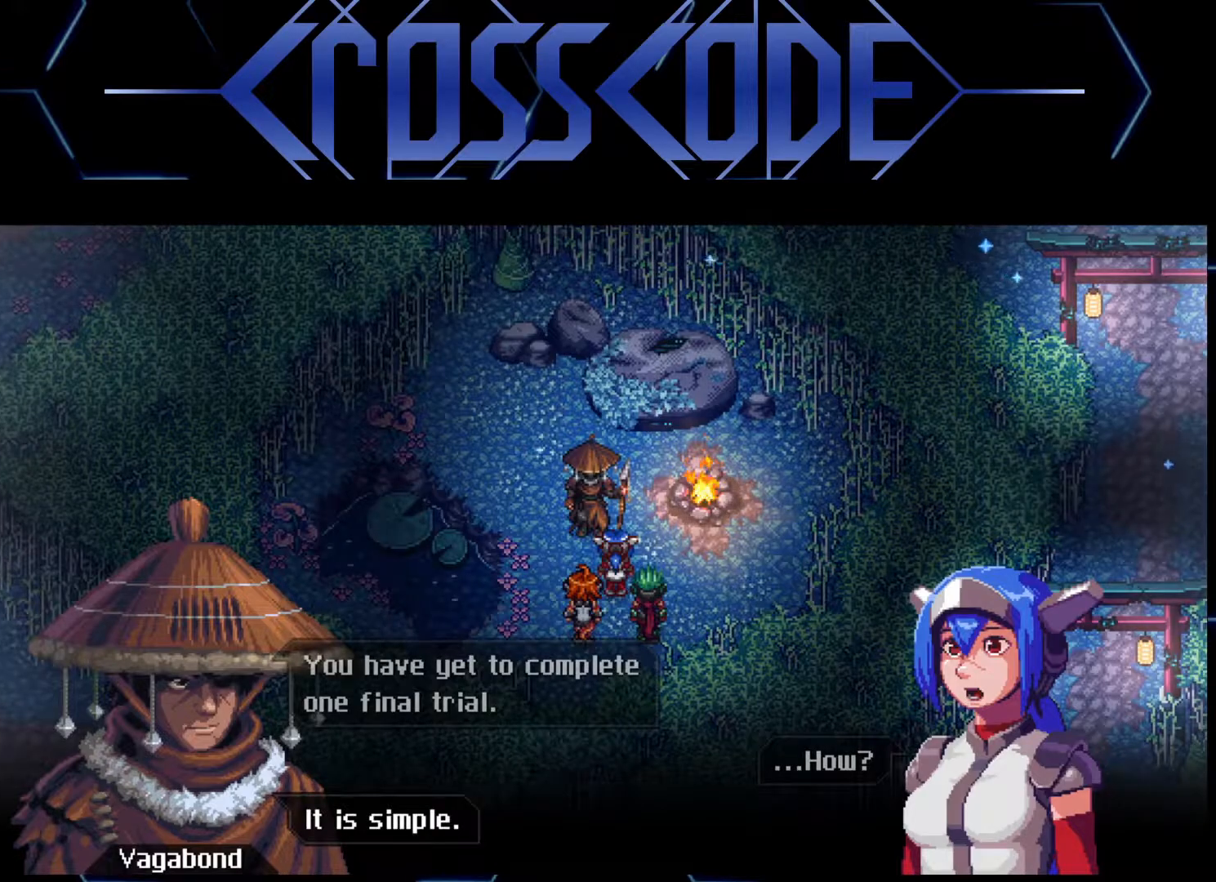
{"buttons": [], "left_stick": "center", "right_stick": "center", "events": [[67, "A", "down"], [133, "A", "up"]]}
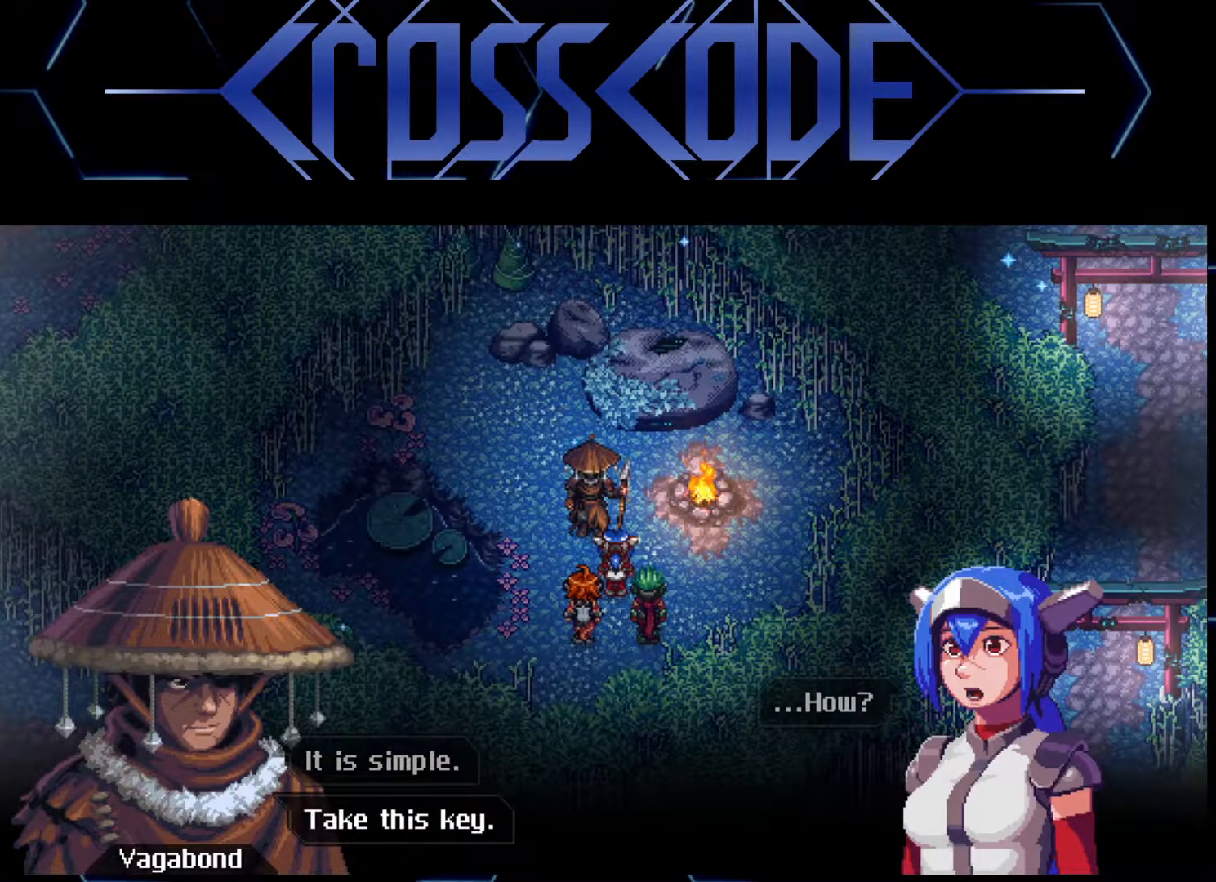
{"buttons": [], "left_stick": "center", "right_stick": "center", "events": []}
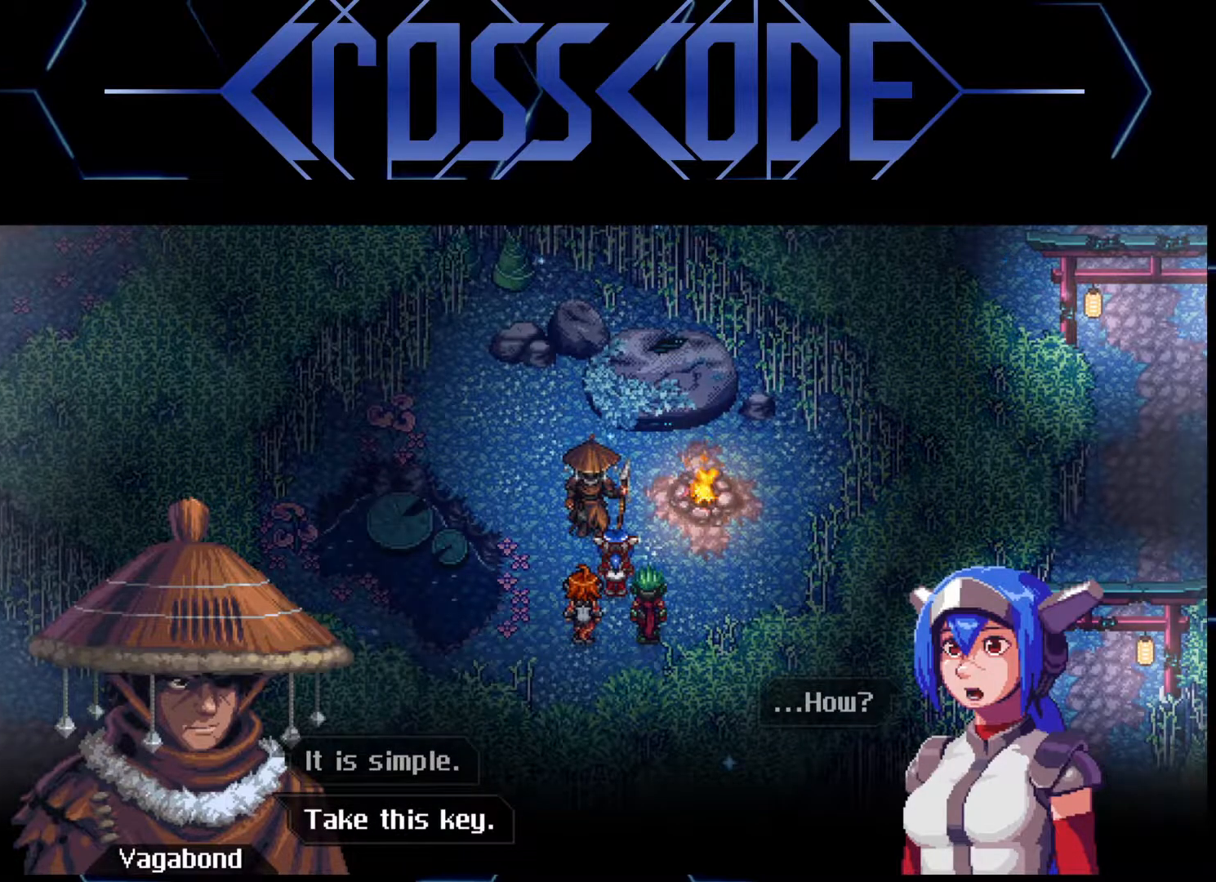
{"buttons": [], "left_stick": "center", "right_stick": "center", "events": []}
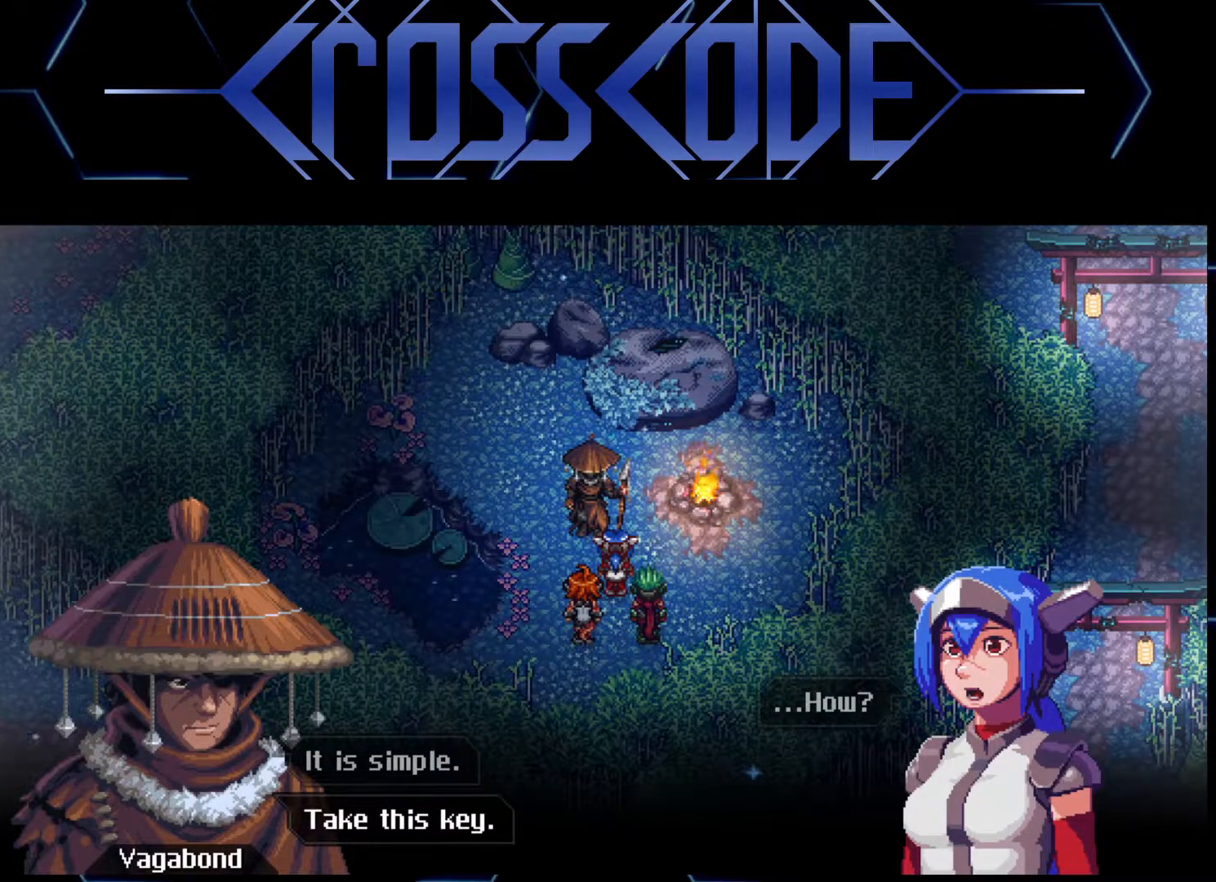
{"buttons": [], "left_stick": "center", "right_stick": "center", "events": [[350, "A", "down"], [400, "A", "up"]]}
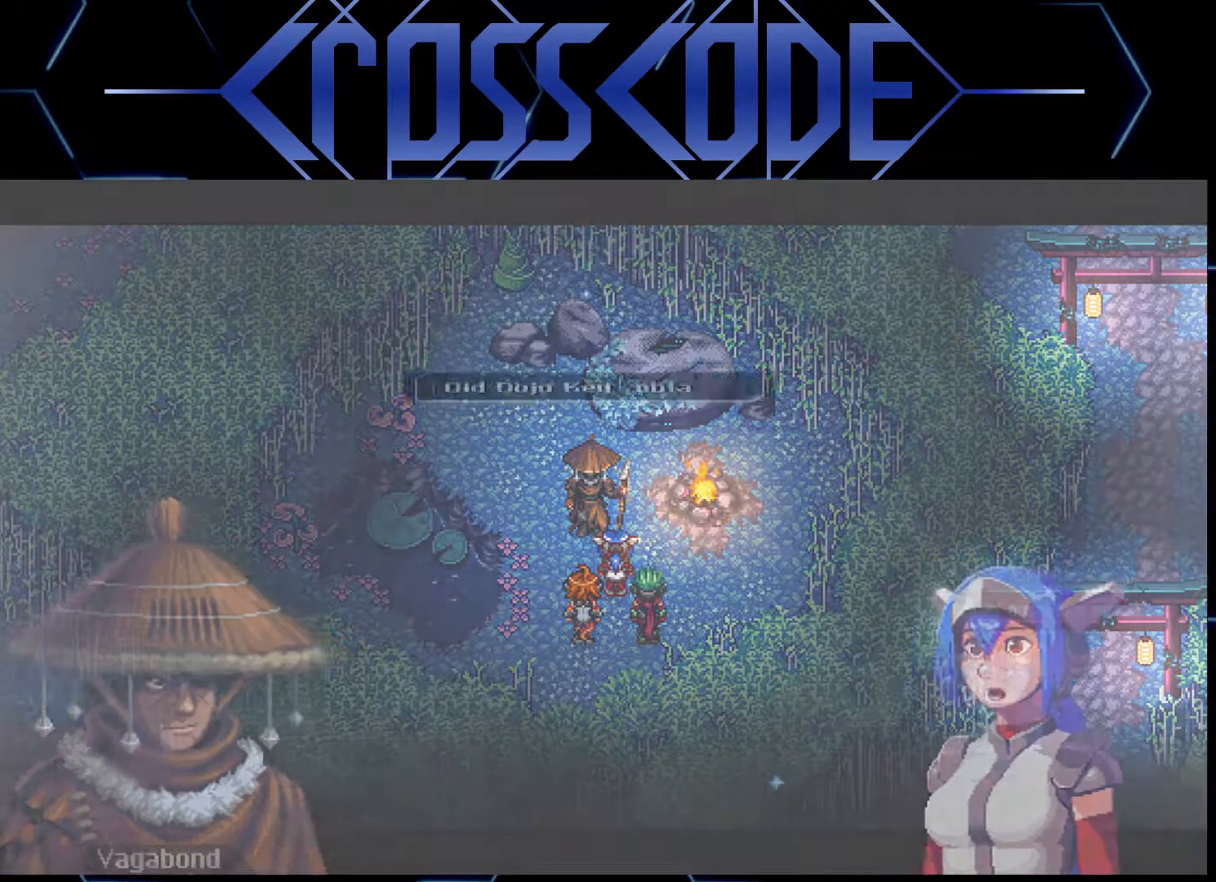
{"buttons": [], "left_stick": "center", "right_stick": "center", "events": []}